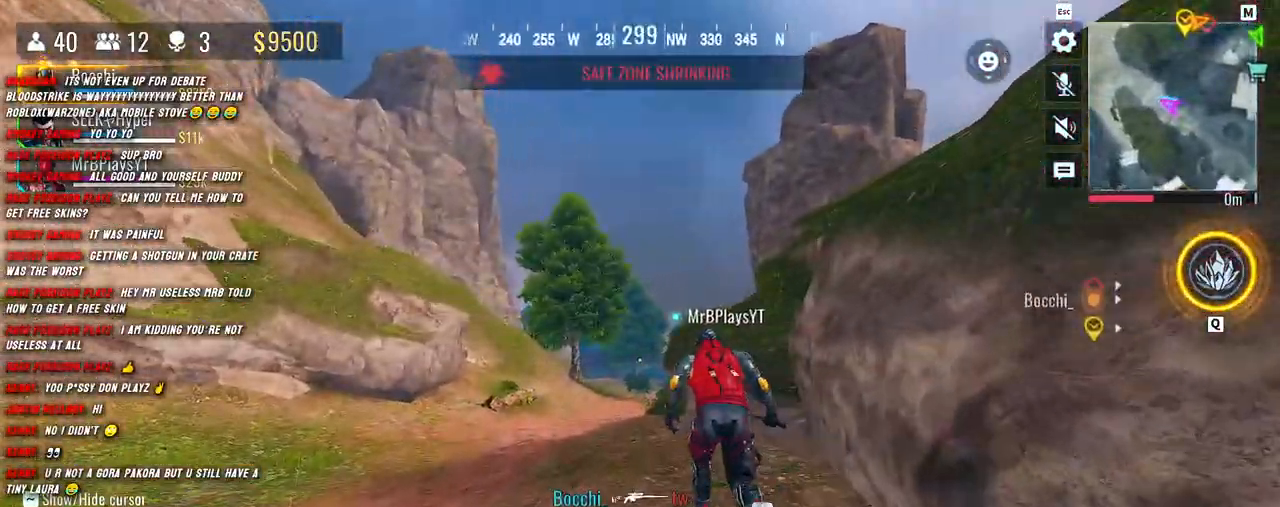
Gameplay with keyboard and mouse; each line is a JSON object with the keys and mouse buttons held at the frame after it. "events" lists presses ("down") and releases ("up") of "1", "2", "3", "4", "5", "a", "alt", "b", "c", "ctrl", "d", "e", "f", "g", "q", "r", "s", "shift", "space", "t", "tab", "v", "w", "x", "z", "mouse_left", "mouse_wheel", "mouse_right", "mouse_mb4" and "mouse_mb5" between this image and that frame as [ms after this image, input, new state], when the widget could be followed in between. "mouse_left", "mouse_wheel", "mouse_right", "mouse_mb4", "mouse_mb5" = the "left", "wheel", "right", "mb4", "mb5" buttons of the "mouse" list. No other keys are recorded. "wheel" means that the mouse wheel is clicked or scrolled. Mouse movement is not recorded.
{"keys": ["a", "shift", "w"], "mouse": [], "events": [[150, "c", "up"], [350, "c", "down"], [483, "a", "down"], [483, "c", "up"]]}
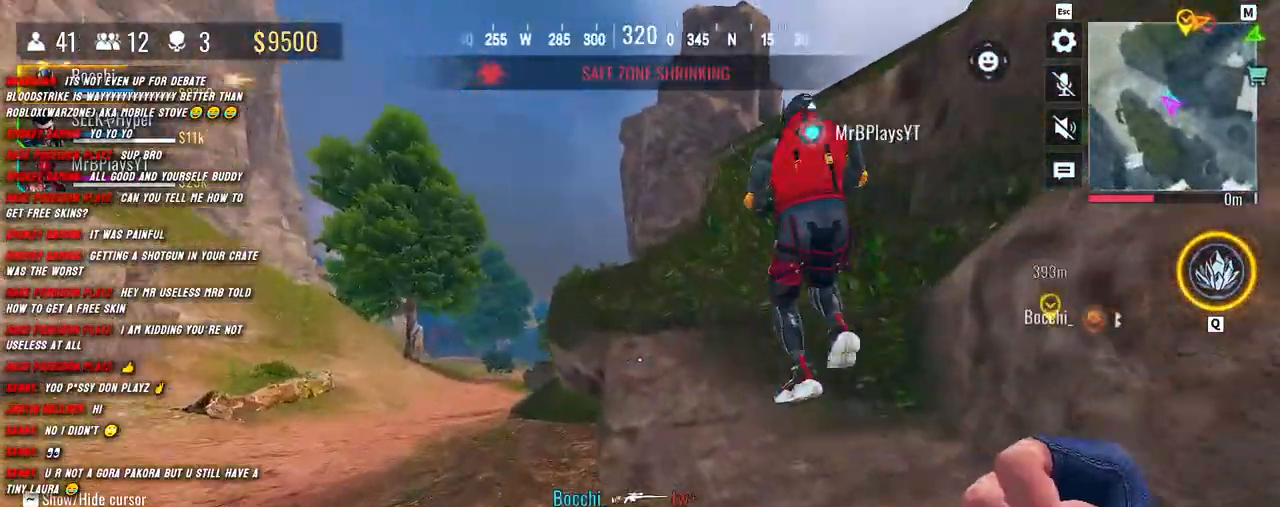
{"keys": ["a", "shift", "w"], "mouse": [], "events": [[83, "a", "up"], [100, "shift", "up"], [233, "shift", "down"], [317, "shift", "up"], [350, "shift", "down"], [417, "a", "down"]]}
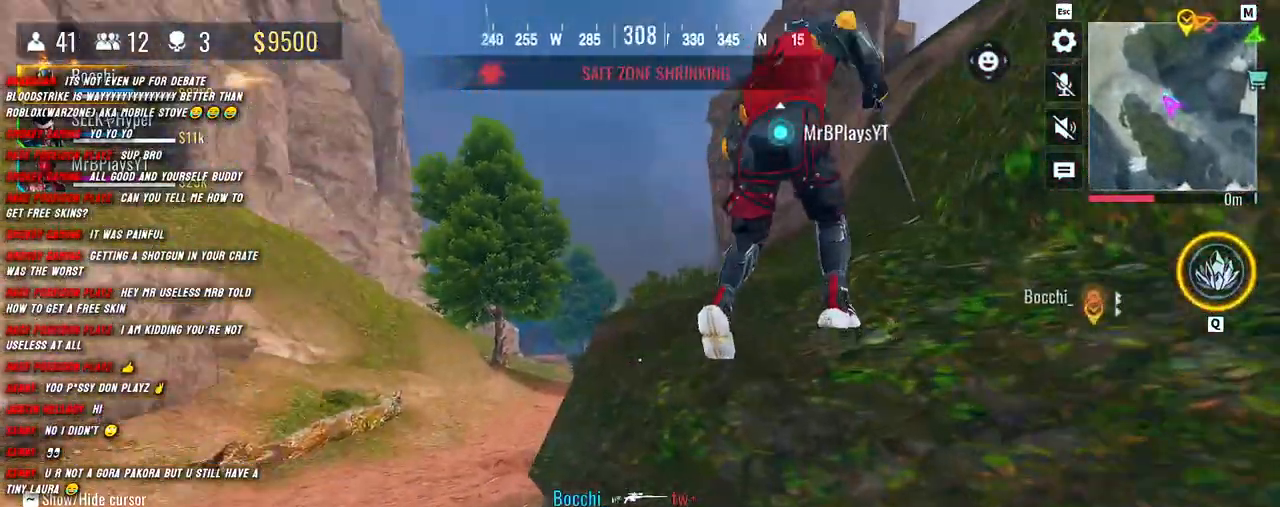
{"keys": ["shift", "w"], "mouse": [], "events": [[350, "a", "up"]]}
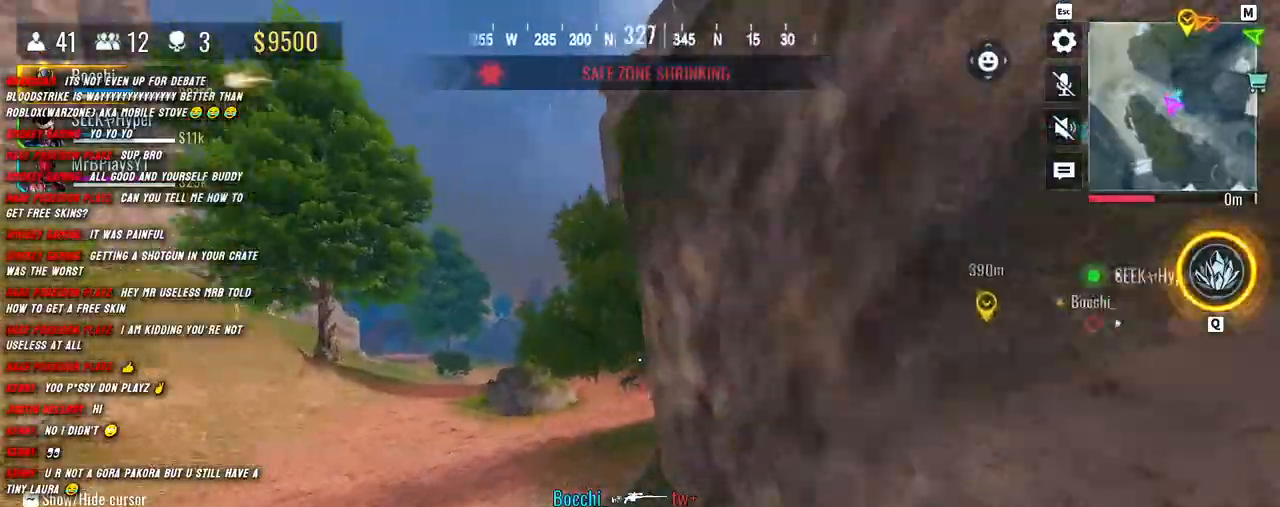
{"keys": ["shift", "w"], "mouse": [], "events": [[50, "a", "down"], [350, "a", "up"]]}
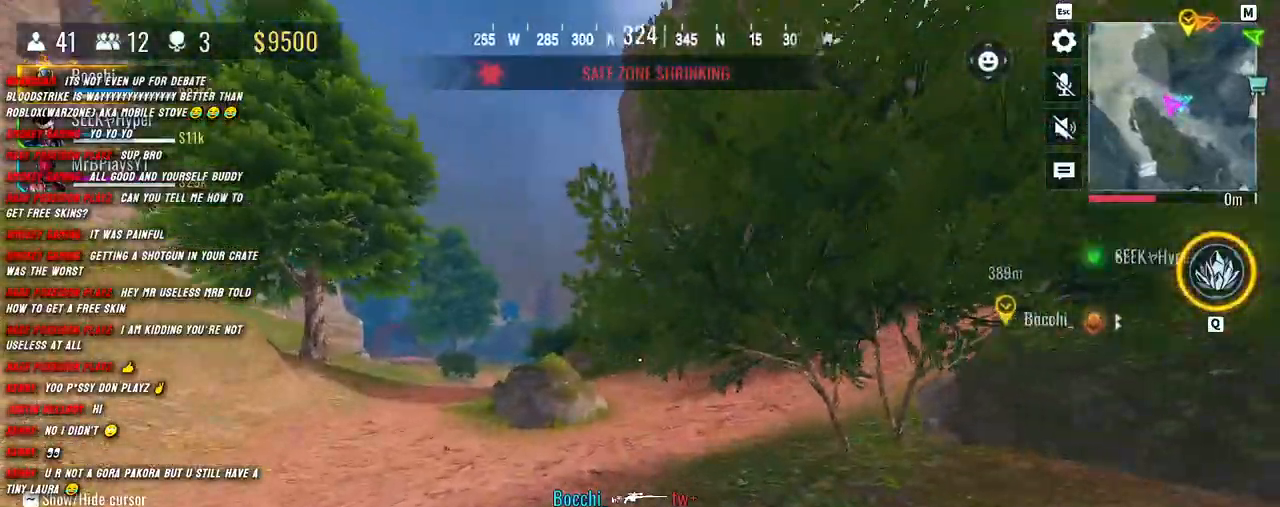
{"keys": ["a", "shift", "w"], "mouse": [], "events": [[233, "a", "down"]]}
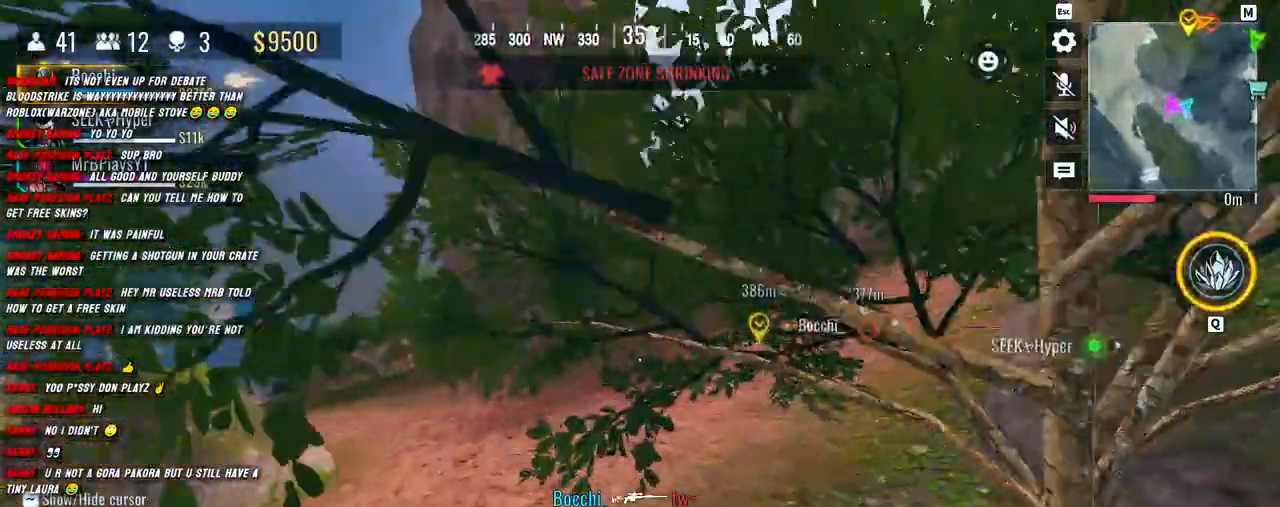
{"keys": ["a", "shift", "w"], "mouse": [], "events": []}
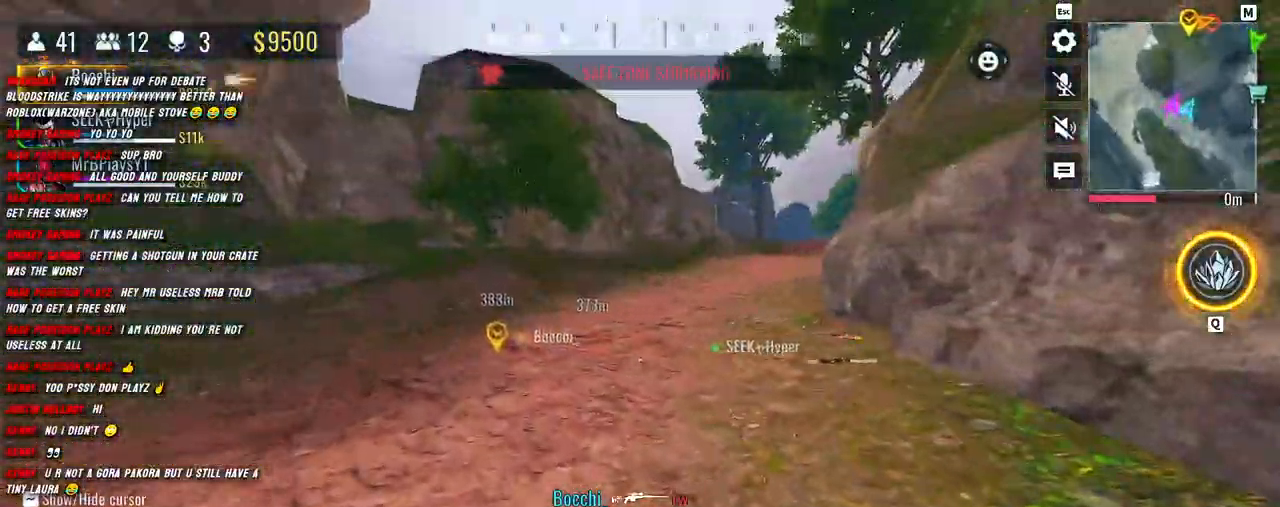
{"keys": ["shift", "w"], "mouse": [], "events": [[150, "a", "up"]]}
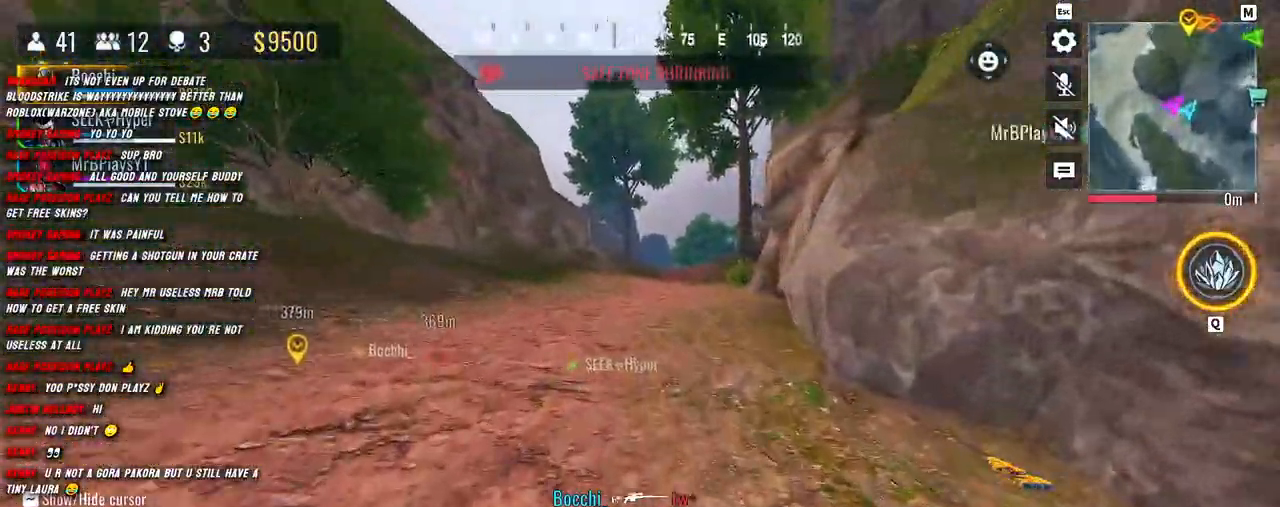
{"keys": ["shift", "w"], "mouse": [], "events": []}
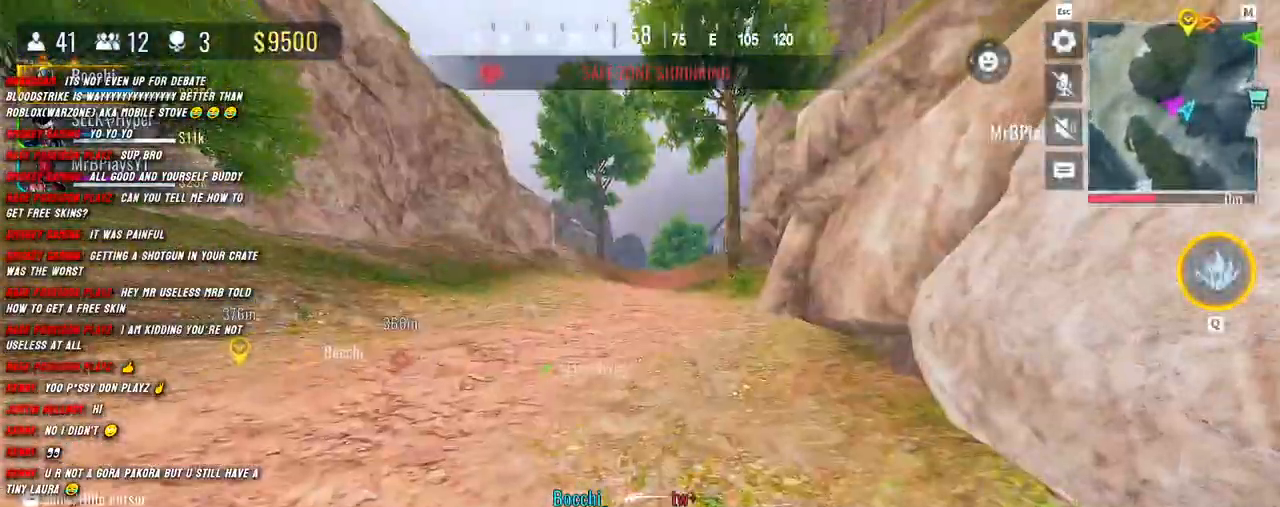
{"keys": ["shift", "w"], "mouse": [], "events": []}
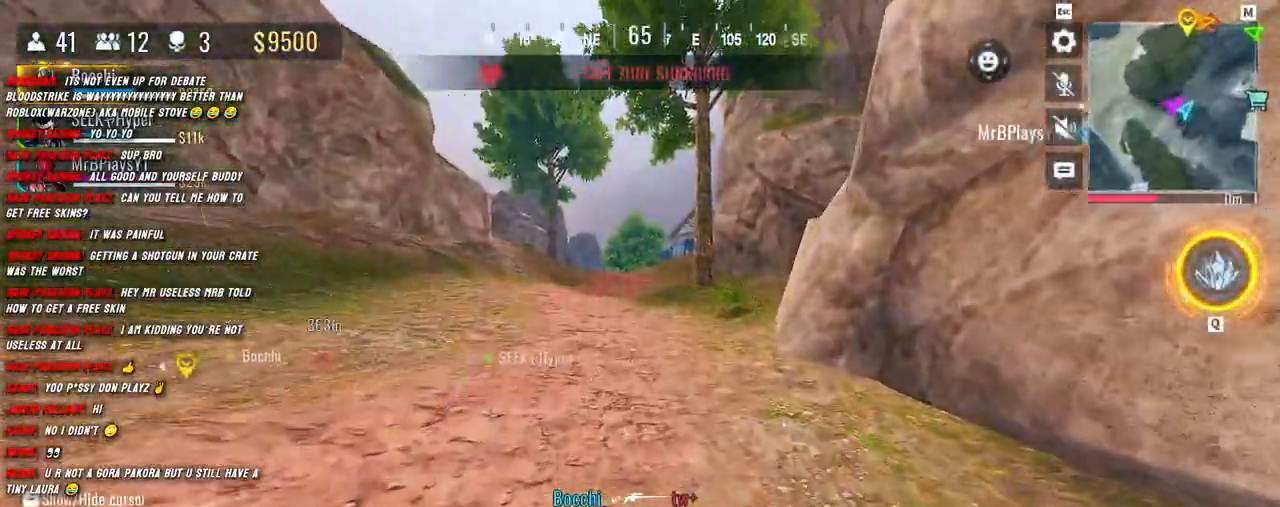
{"keys": ["shift", "w"], "mouse": [], "events": []}
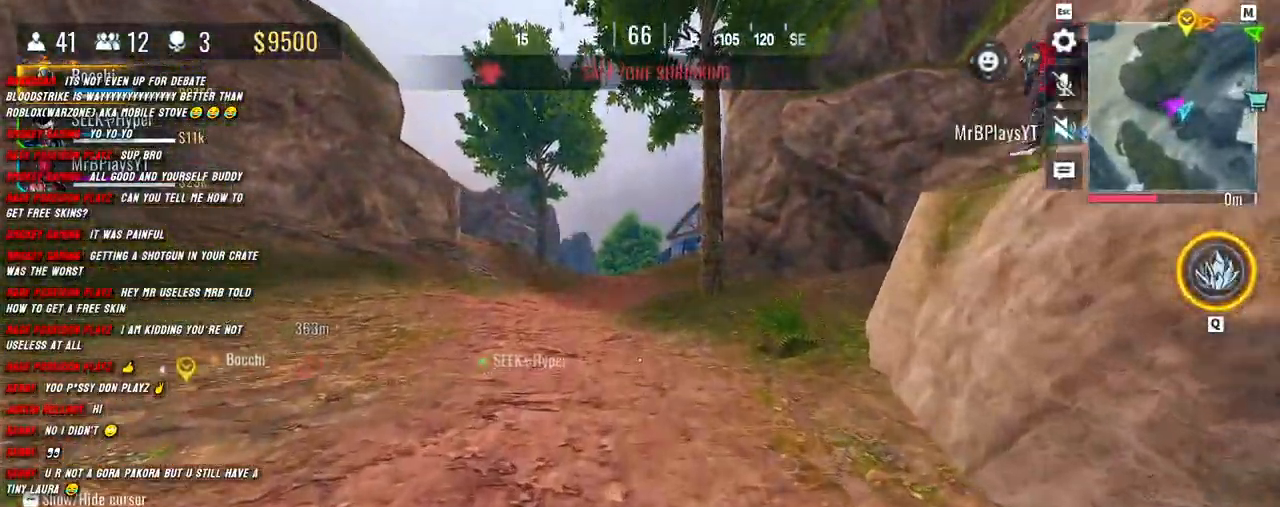
{"keys": ["shift", "w"], "mouse": [], "events": []}
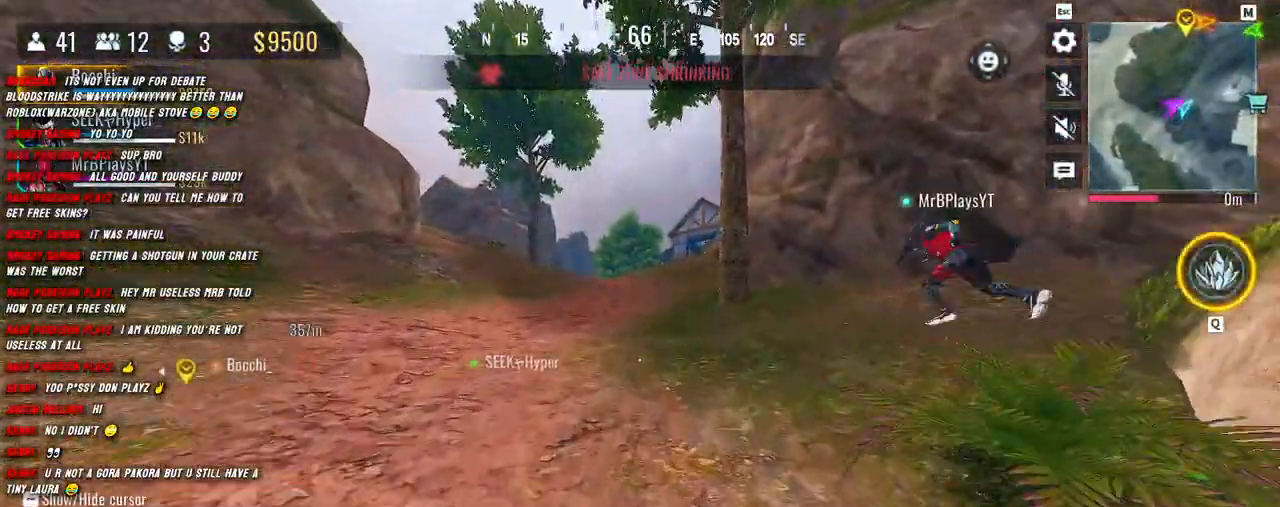
{"keys": ["shift", "w"], "mouse": [], "events": []}
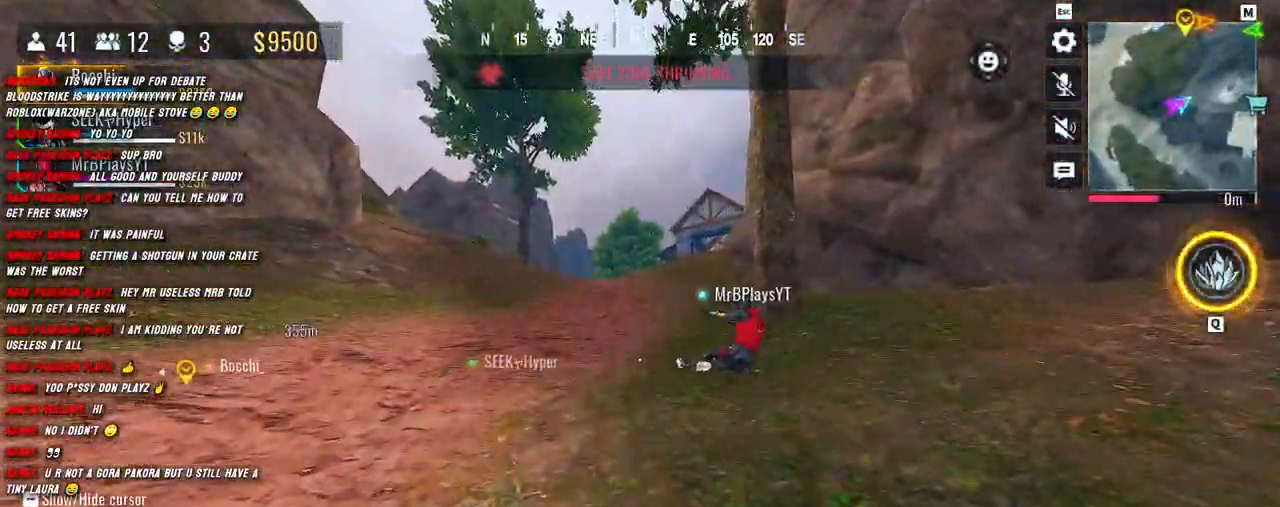
{"keys": ["w"], "mouse": [], "events": [[467, "shift", "up"]]}
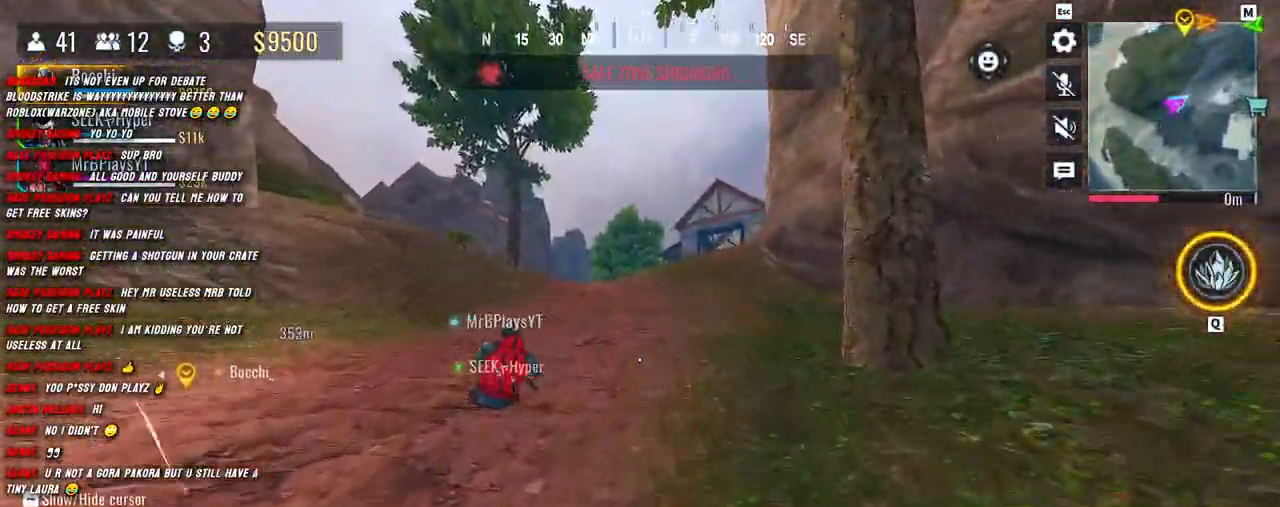
{"keys": ["shift", "w"], "mouse": [], "events": [[100, "shift", "down"]]}
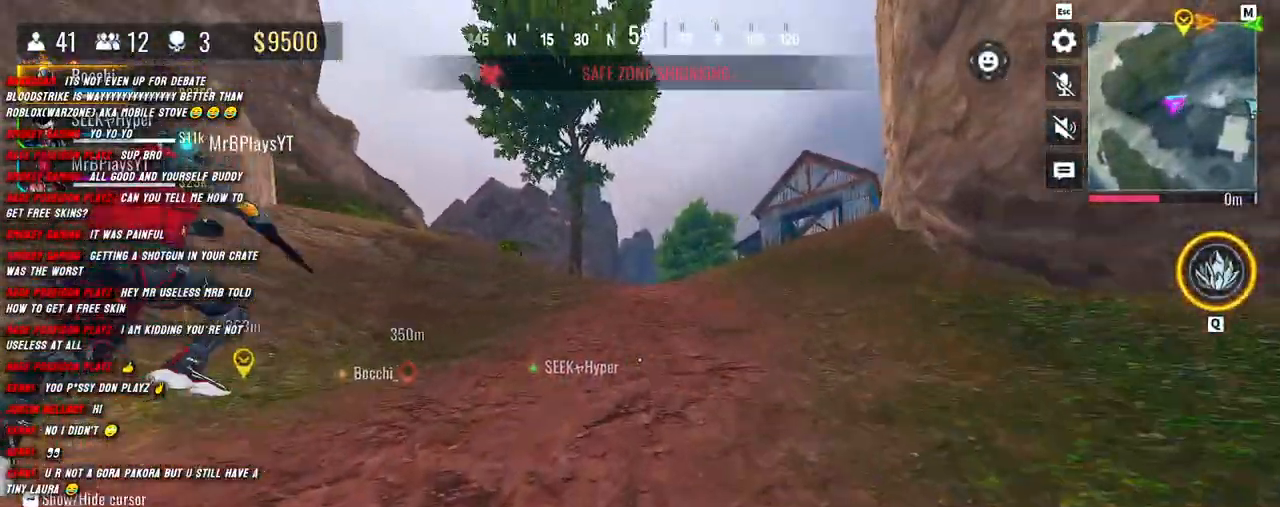
{"keys": ["shift", "w"], "mouse": [], "events": []}
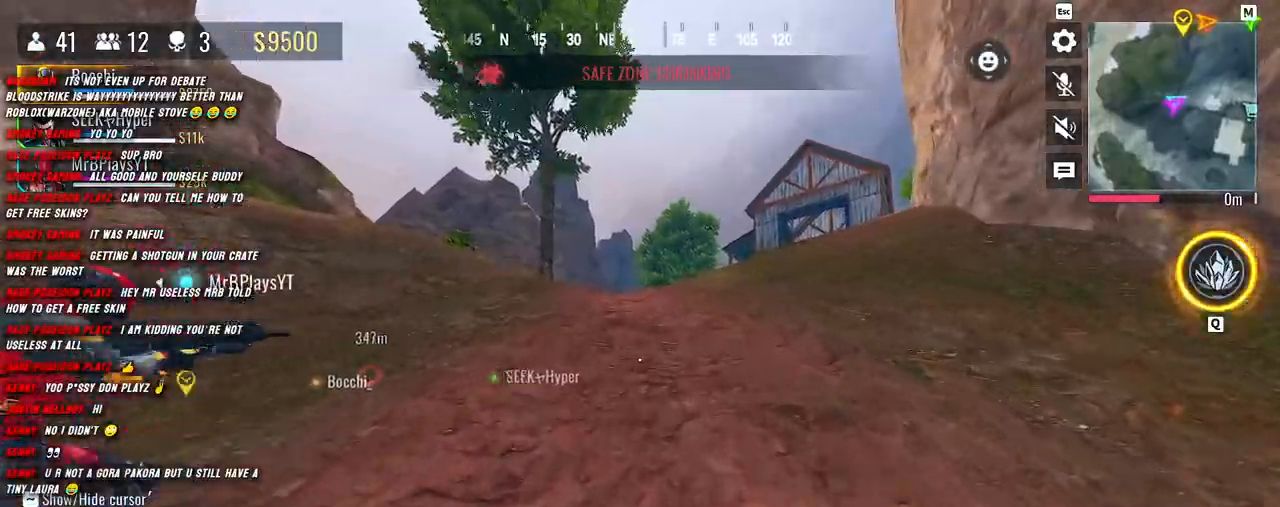
{"keys": ["shift", "w"], "mouse": [], "events": []}
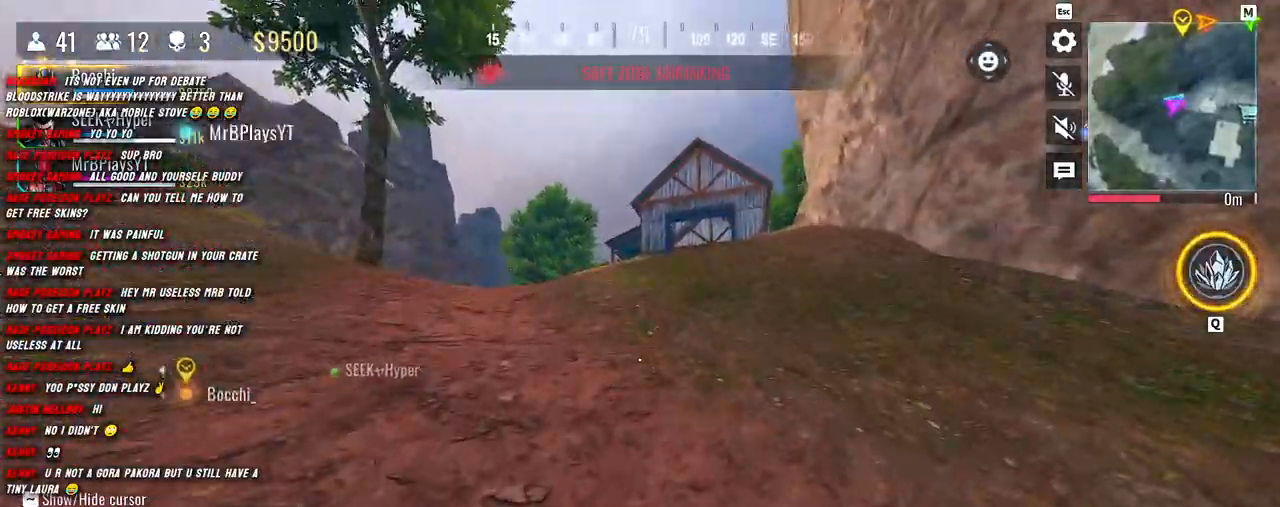
{"keys": ["c", "shift", "w"], "mouse": [], "events": [[150, "c", "down"], [300, "c", "up"], [483, "c", "down"]]}
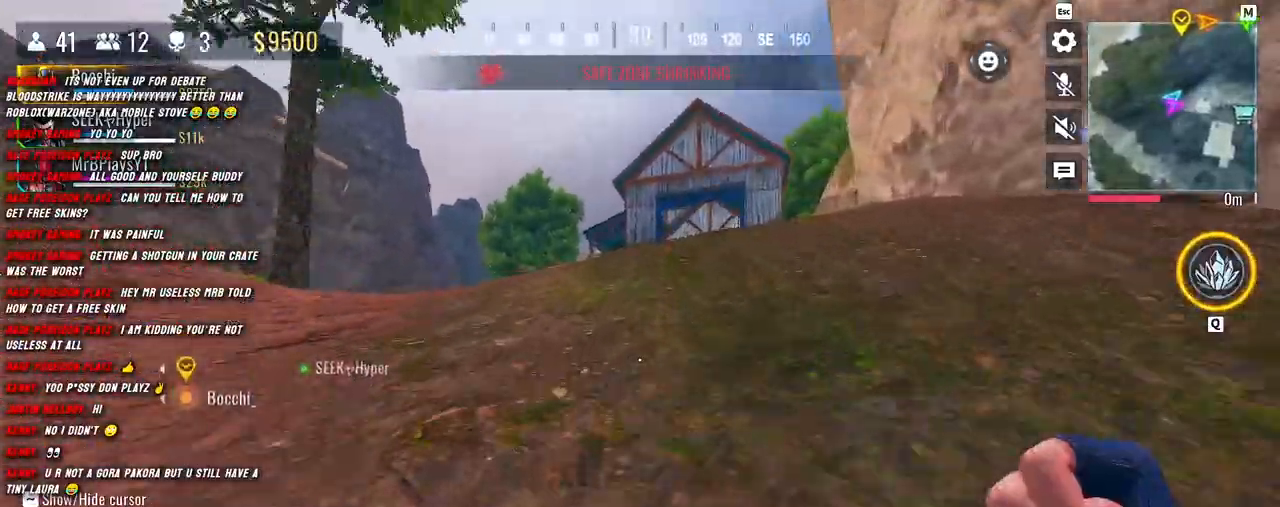
{"keys": ["shift", "w"], "mouse": [], "events": [[100, "c", "up"], [167, "a", "down"], [267, "a", "up"], [283, "shift", "up"], [433, "shift", "down"]]}
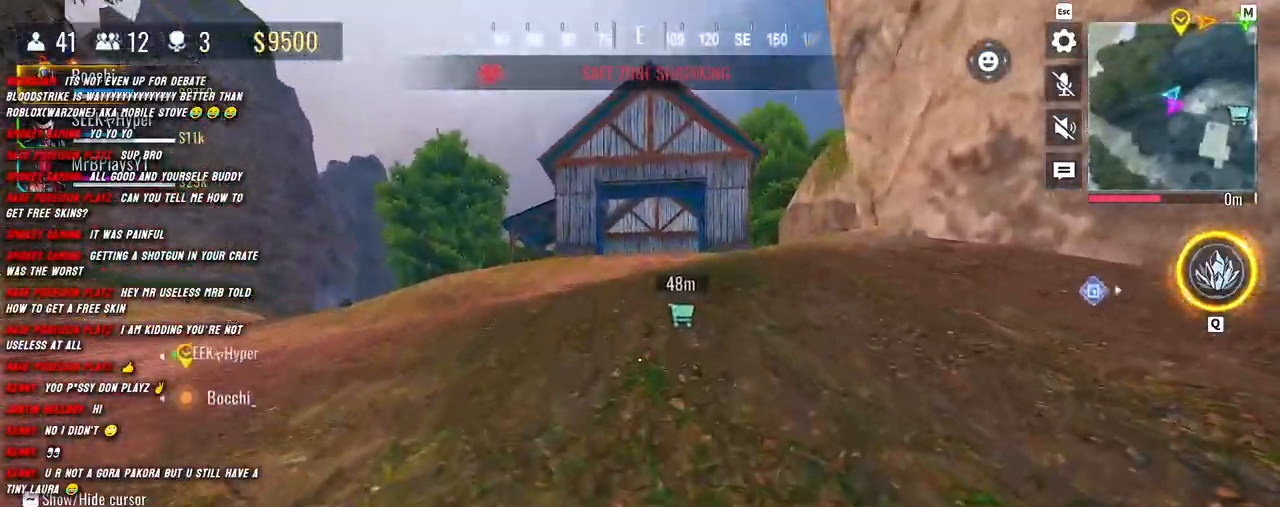
{"keys": ["shift", "w"], "mouse": [], "events": [[33, "shift", "up"], [150, "shift", "down"]]}
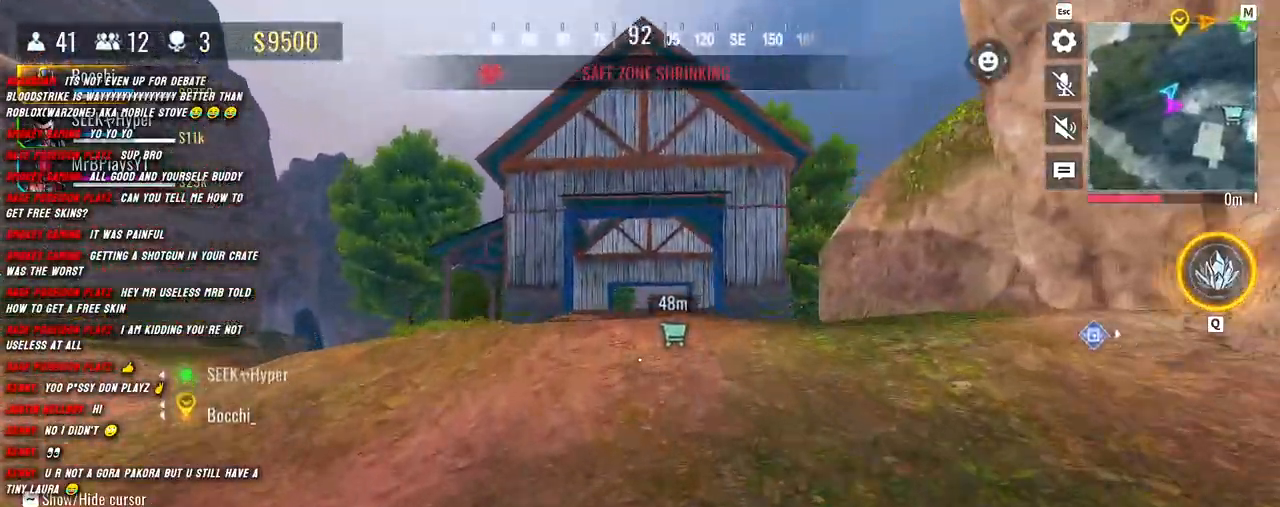
{"keys": ["shift", "w"], "mouse": [], "events": []}
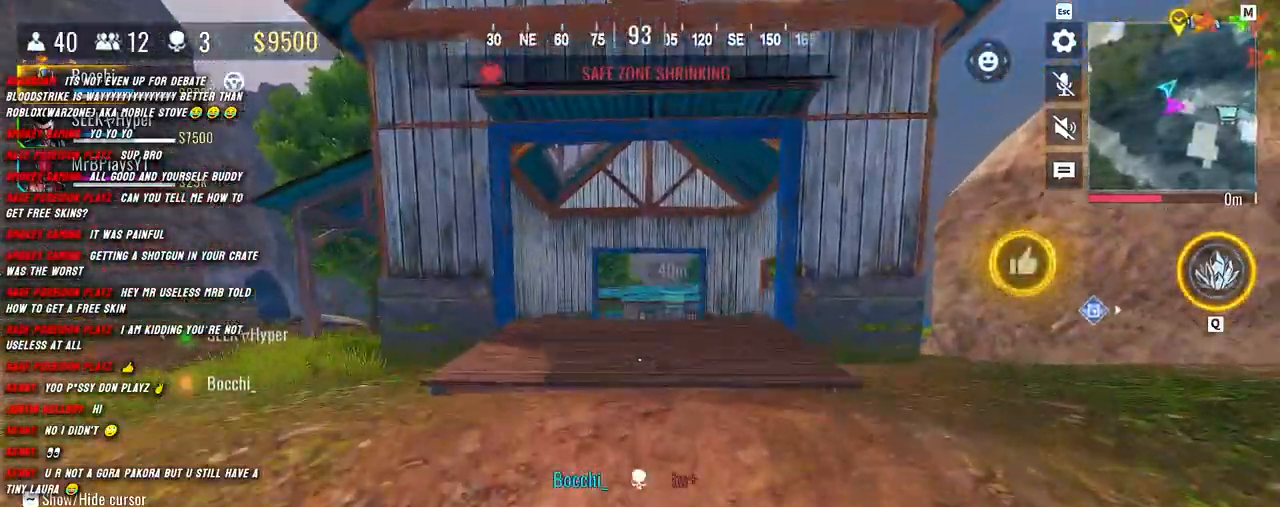
{"keys": ["shift", "w"], "mouse": [], "events": []}
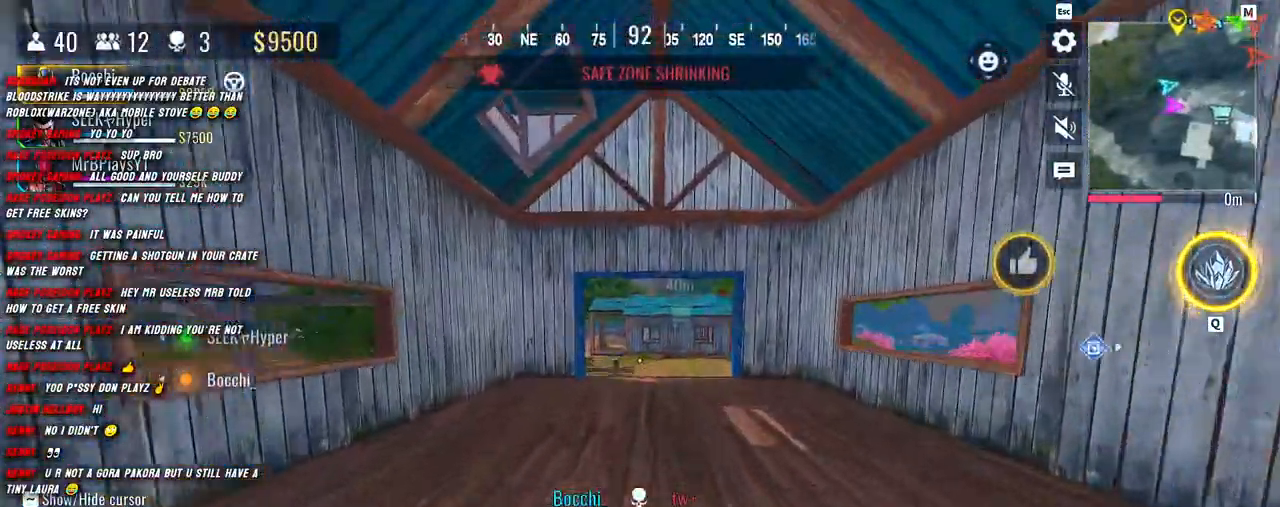
{"keys": ["c", "shift", "w"], "mouse": [], "events": [[83, "c", "down"], [217, "c", "up"], [483, "c", "down"]]}
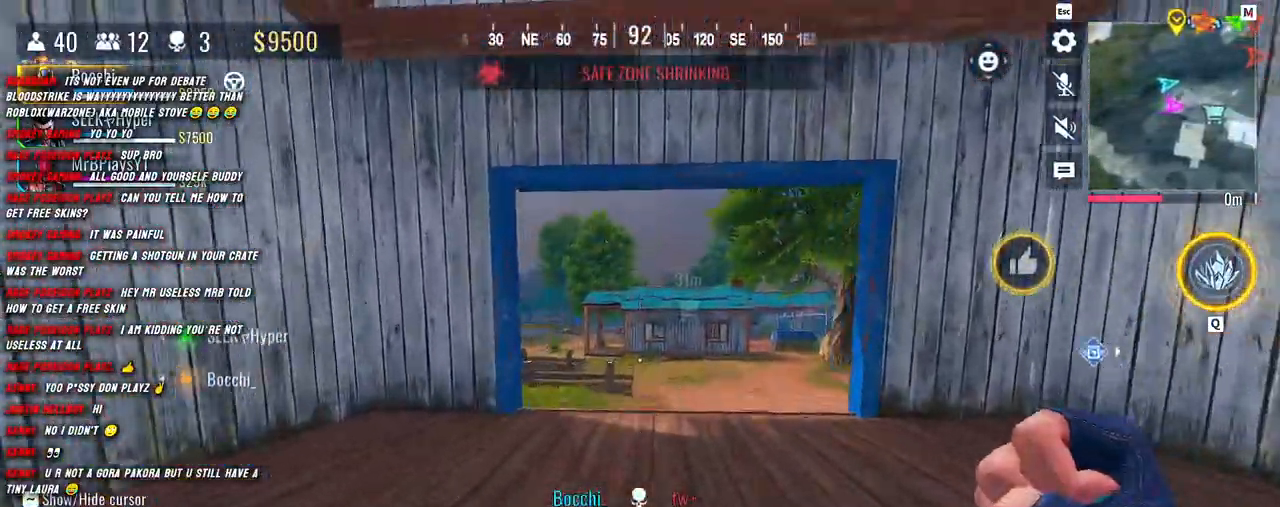
{"keys": ["shift", "w"], "mouse": [], "events": [[50, "c", "up"], [267, "shift", "up"], [383, "shift", "down"]]}
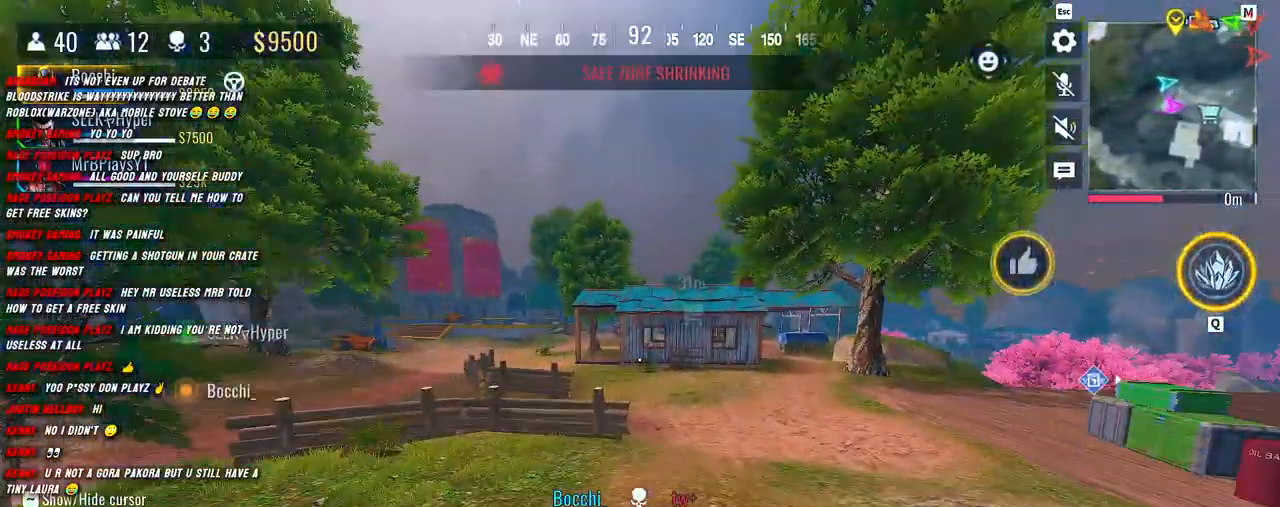
{"keys": ["shift", "w"], "mouse": [], "events": [[17, "shift", "up"], [83, "shift", "down"]]}
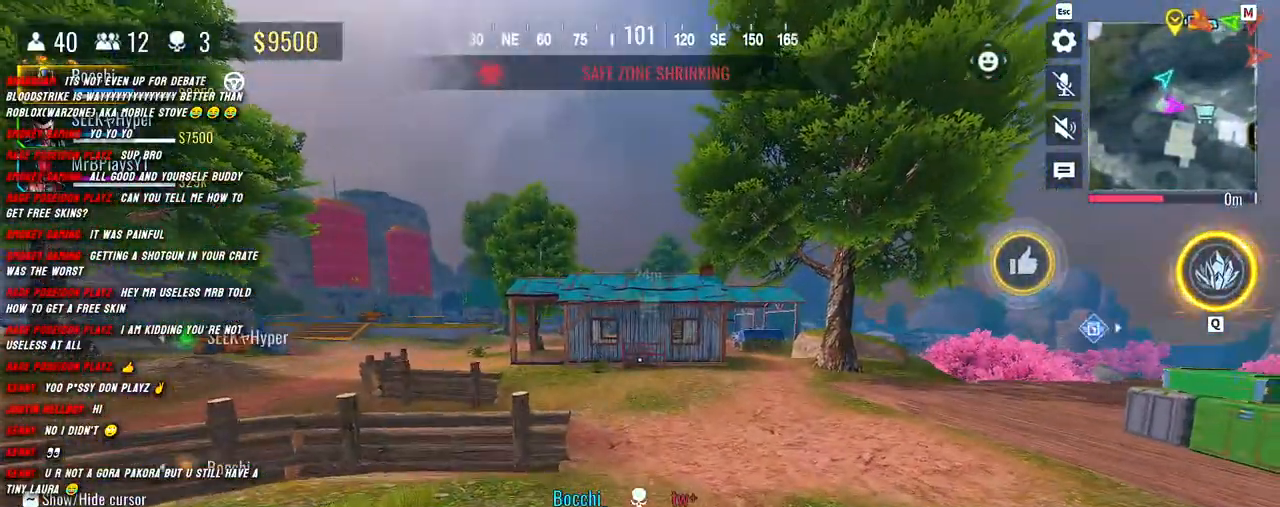
{"keys": ["shift", "w"], "mouse": [], "events": []}
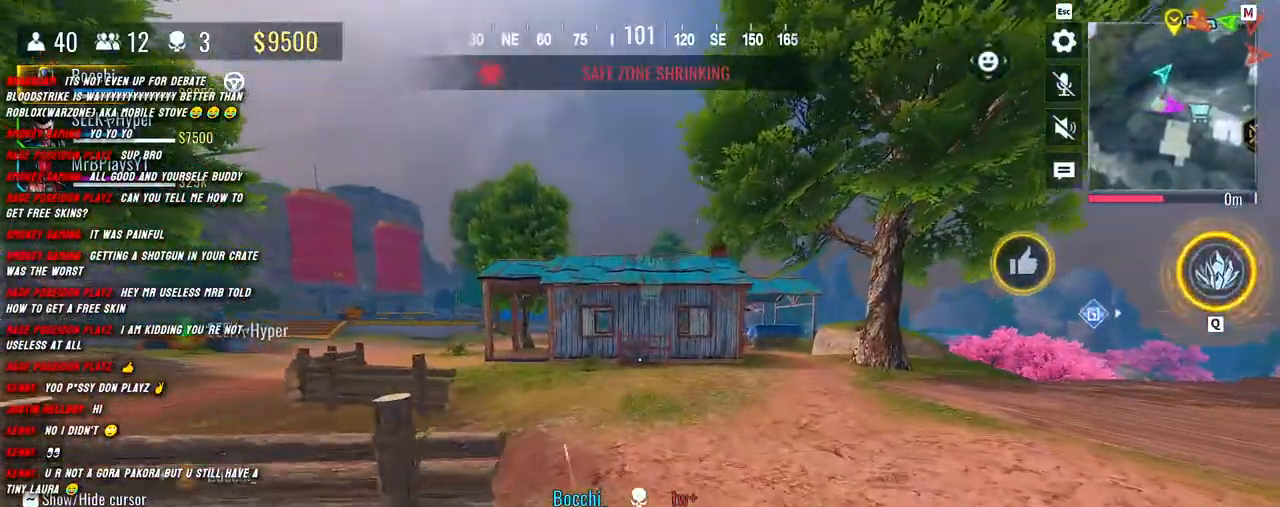
{"keys": ["d", "shift", "w"], "mouse": [], "events": [[417, "d", "down"]]}
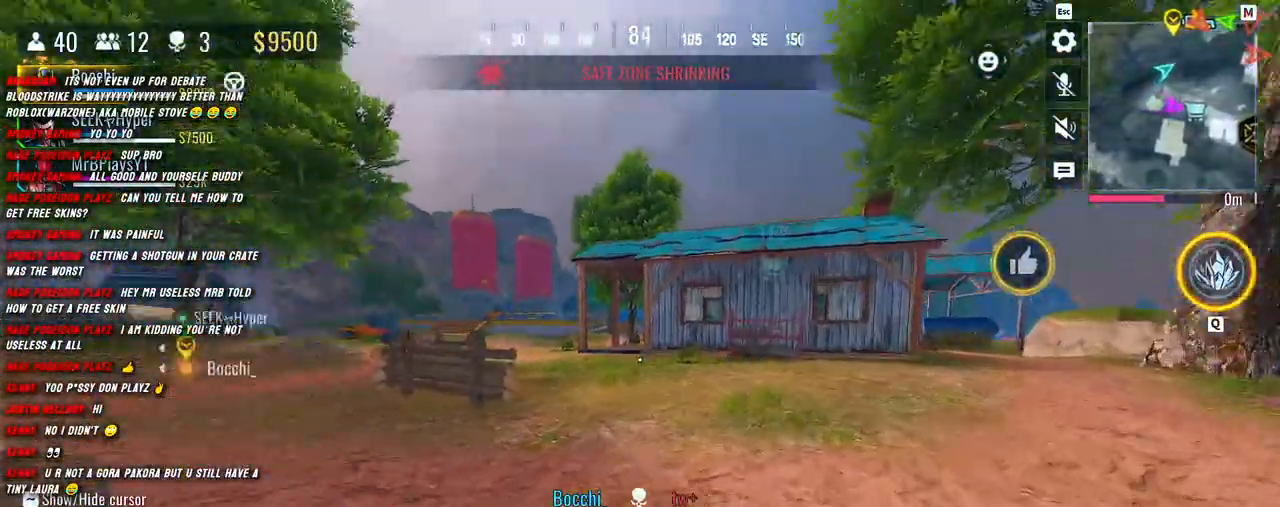
{"keys": ["w"], "mouse": [], "events": [[267, "d", "up"], [467, "shift", "up"]]}
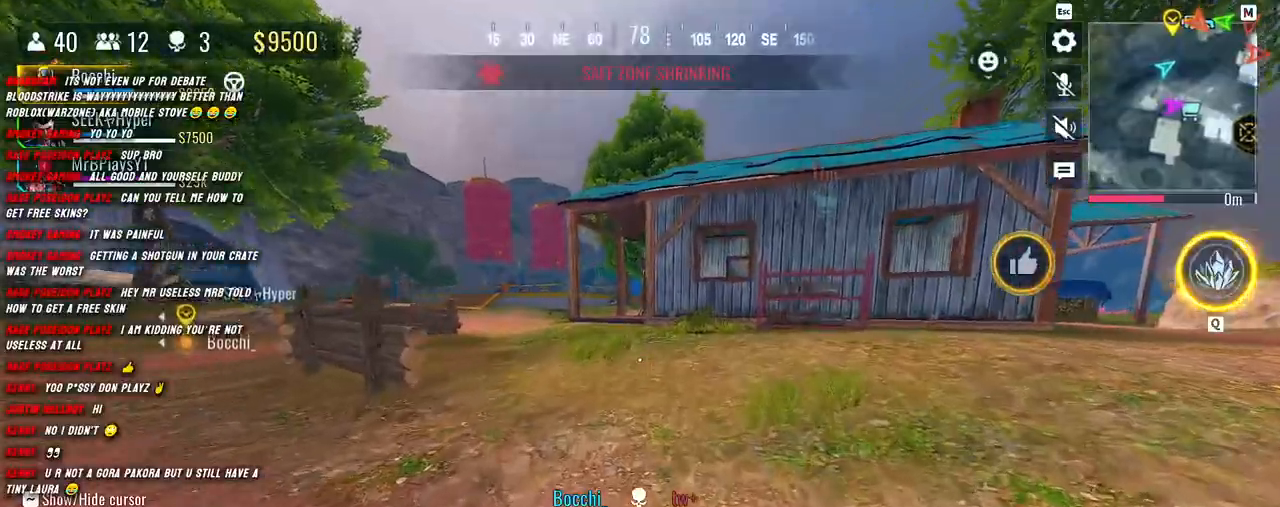
{"keys": ["shift", "w"], "mouse": [], "events": [[100, "shift", "down"]]}
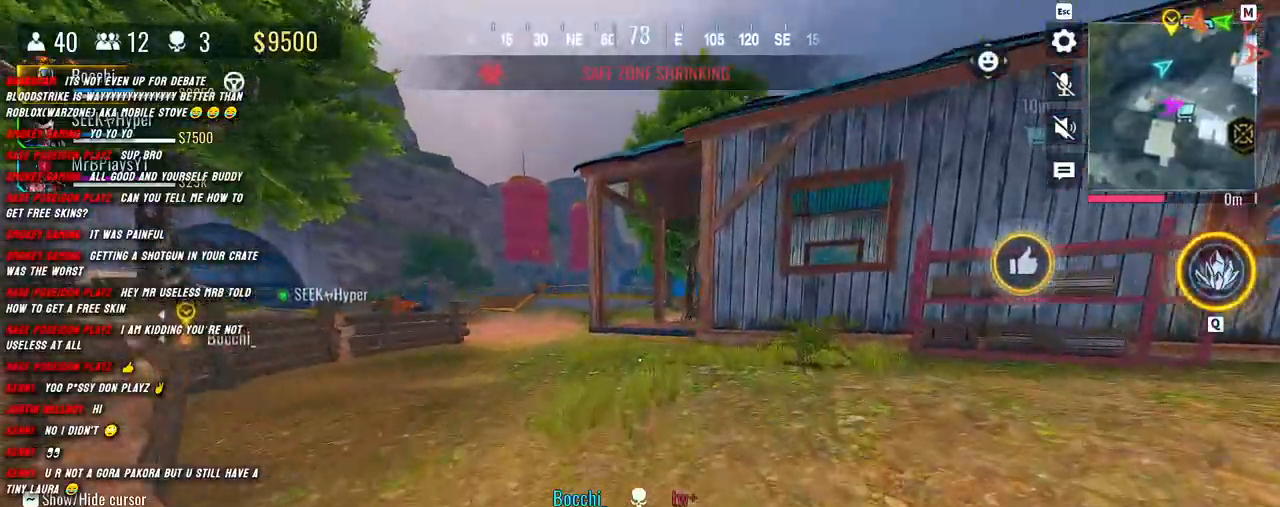
{"keys": ["shift", "w"], "mouse": [], "events": [[117, "mouse_mb4", "down"], [250, "mouse_mb4", "up"], [367, "shift", "up"], [500, "shift", "down"]]}